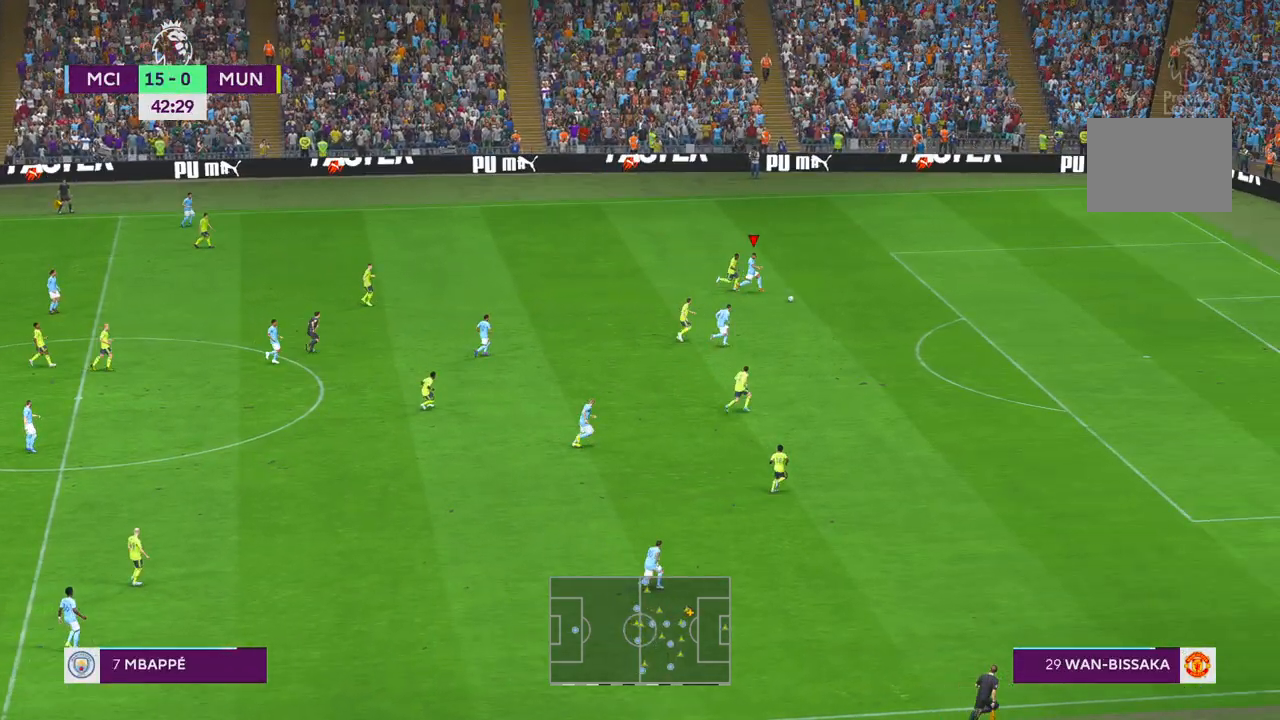
Gameplay with a controller (Xbox layout); each line is a JSON object with the inputs held at the frame after it (dt_ms = milliseconds from this image to that frame). "events" lists button and stick changes between this image and that frame as [ms after this image, input, new state], when the widget could be followed in between. Not read: L3 R3 SELECT START.
{"dt_ms": 500, "buttons": ["R2"], "left_stick": "right", "right_stick": "center", "events": [[200, "left_stick", "right"]]}
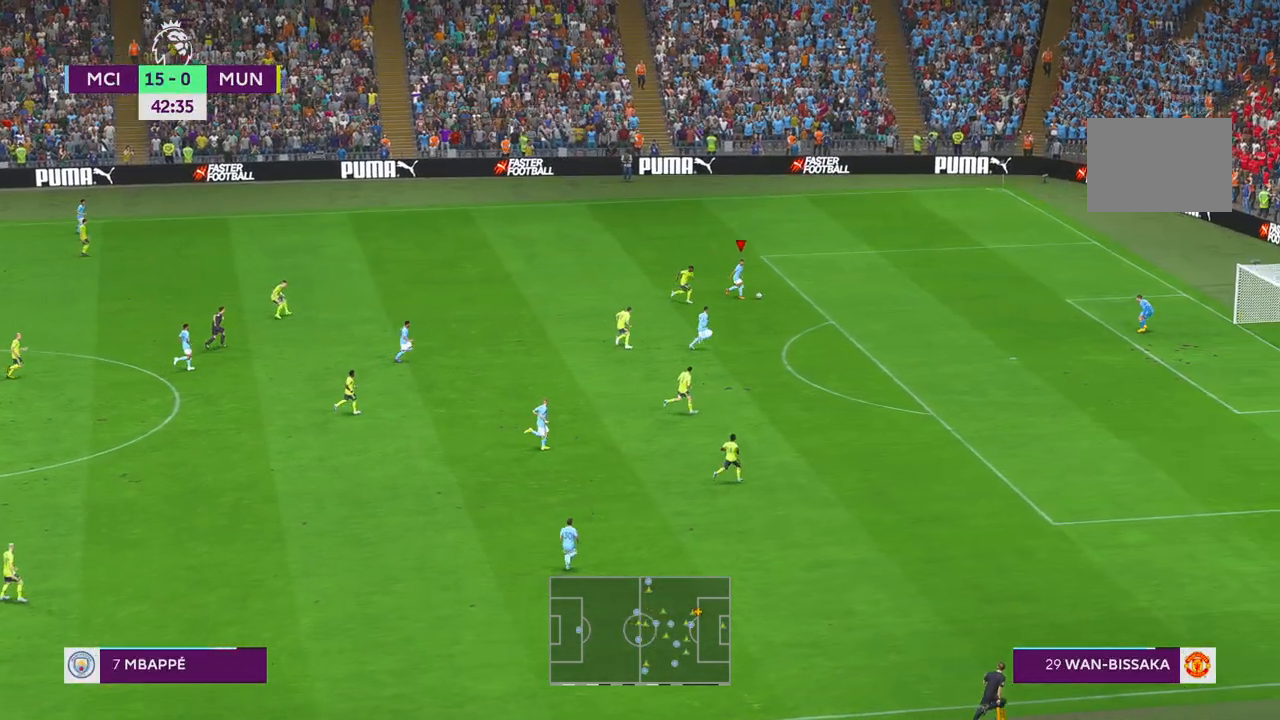
{"dt_ms": 500, "buttons": [], "left_stick": "down", "right_stick": "center", "events": [[483, "R2", "up"], [483, "left_stick", "down"]]}
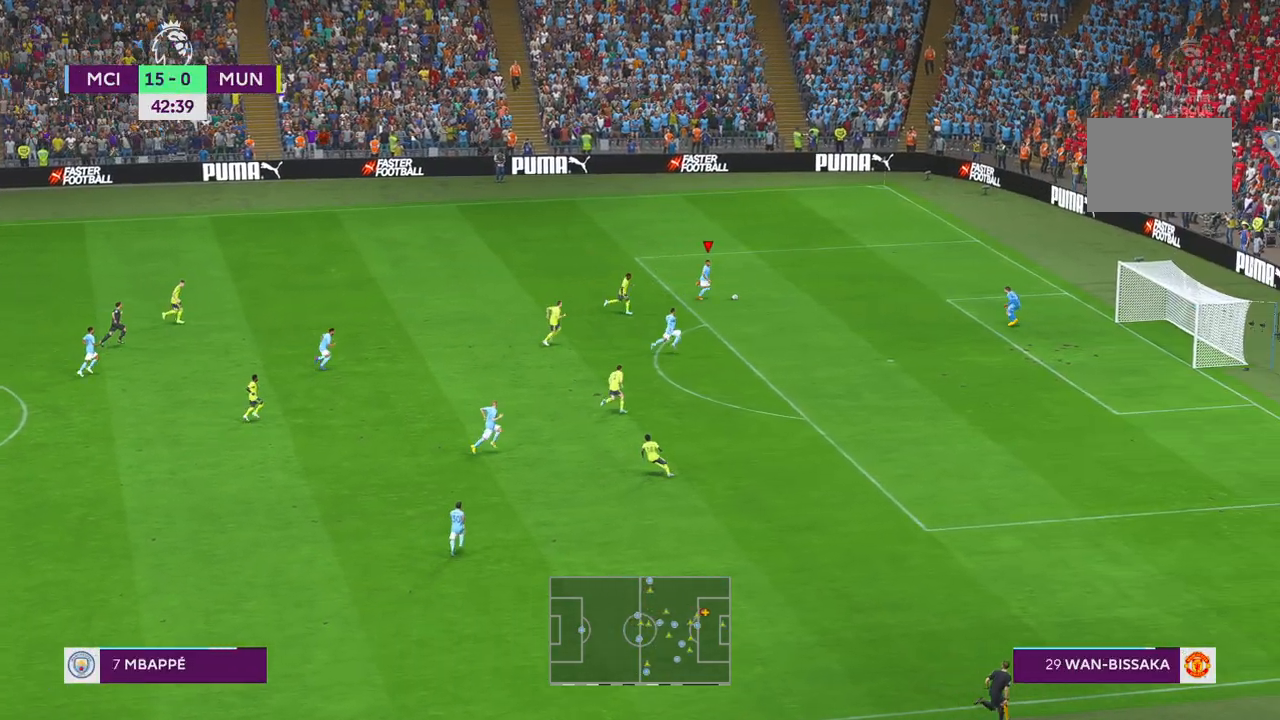
{"dt_ms": 500, "buttons": [], "left_stick": "down", "right_stick": "center", "events": [[133, "Y", "down"], [233, "Y", "up"]]}
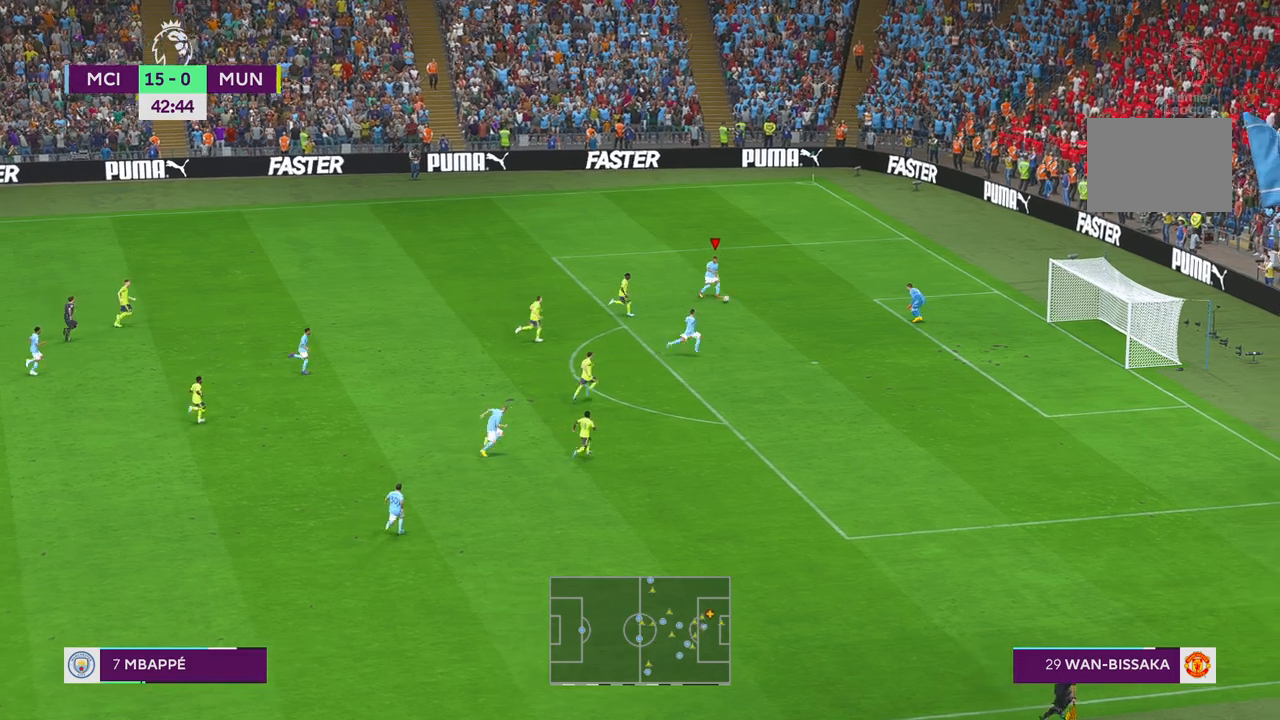
{"dt_ms": 500, "buttons": [], "left_stick": "down-right", "right_stick": "center", "events": [[367, "left_stick", "down-right"]]}
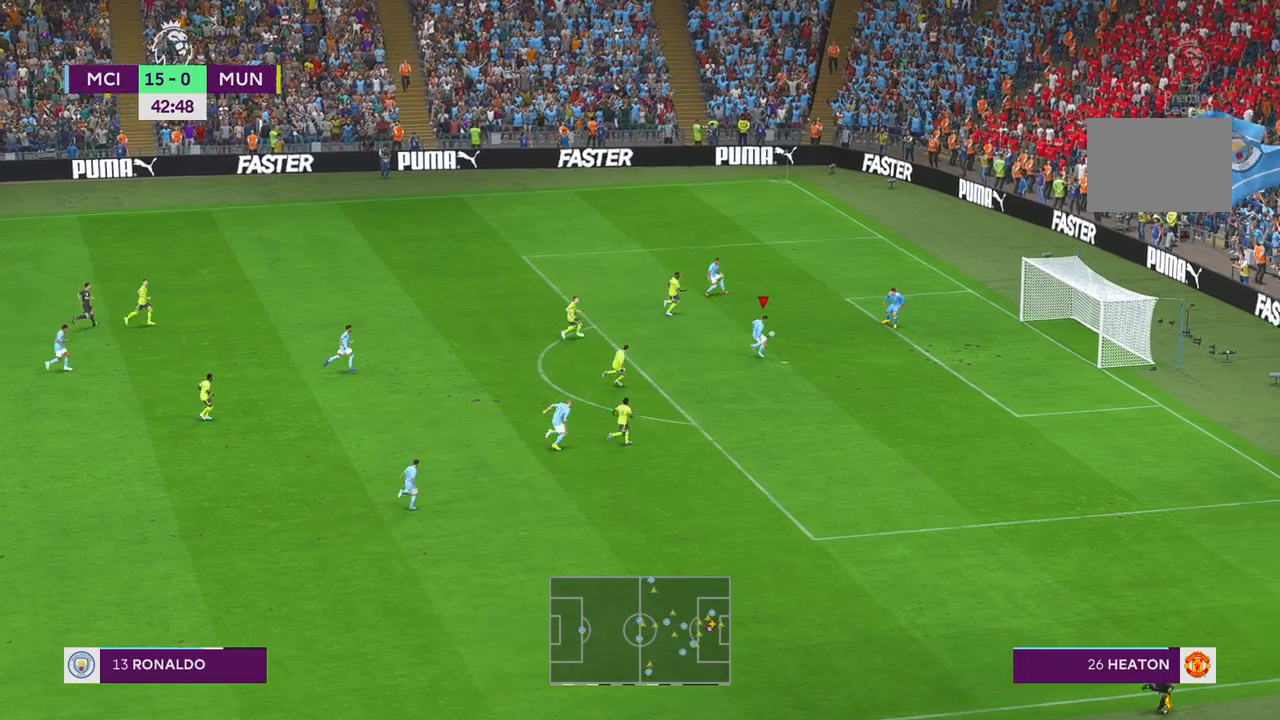
{"dt_ms": 500, "buttons": [], "left_stick": "right", "right_stick": "center", "events": [[50, "left_stick", "right"], [183, "B", "down"], [267, "B", "up"]]}
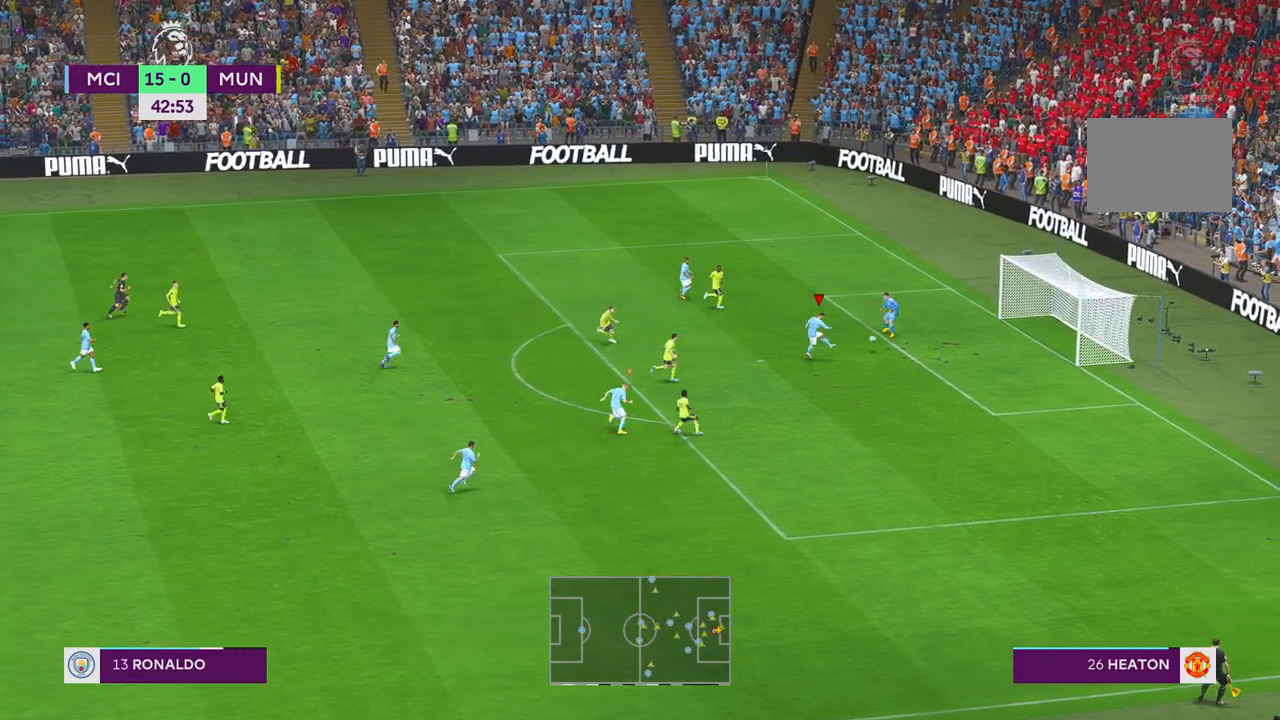
{"dt_ms": 500, "buttons": [], "left_stick": "down-right", "right_stick": "center", "events": [[267, "left_stick", "down-right"]]}
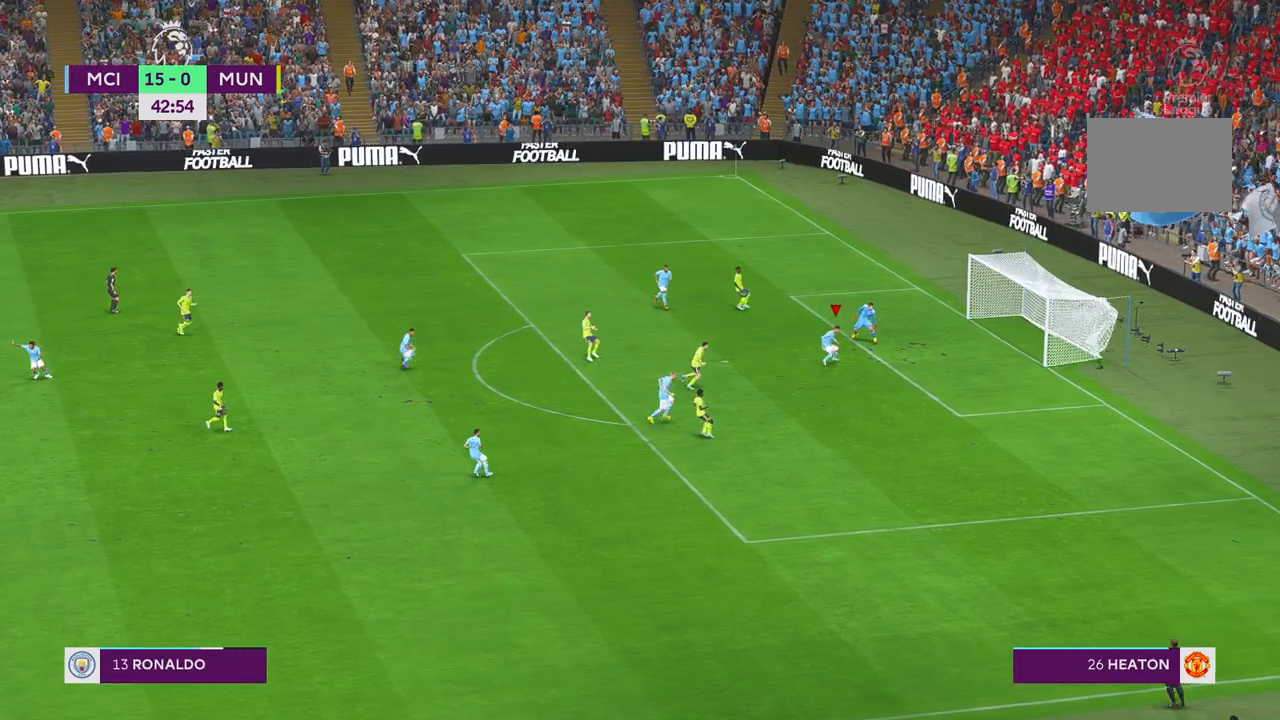
{"dt_ms": 500, "buttons": [], "left_stick": "down-right", "right_stick": "center", "events": []}
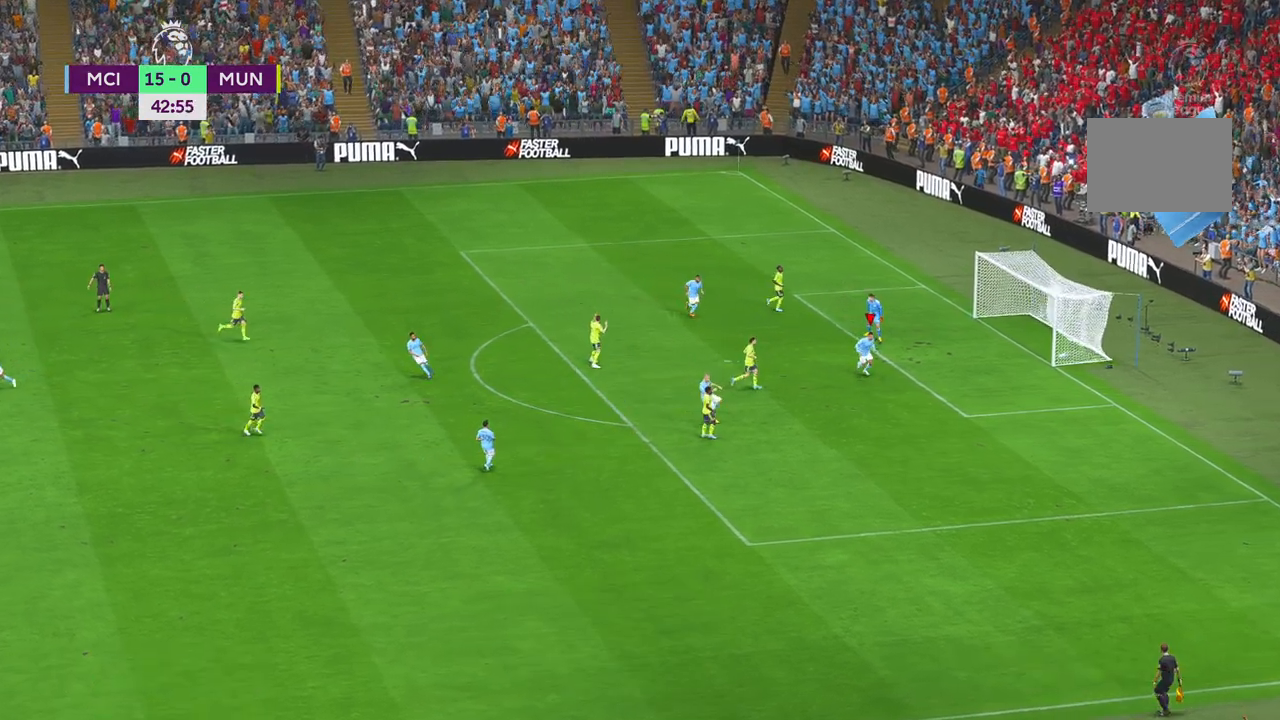
{"dt_ms": 500, "buttons": [], "left_stick": "down", "right_stick": "center", "events": [[267, "left_stick", "down"]]}
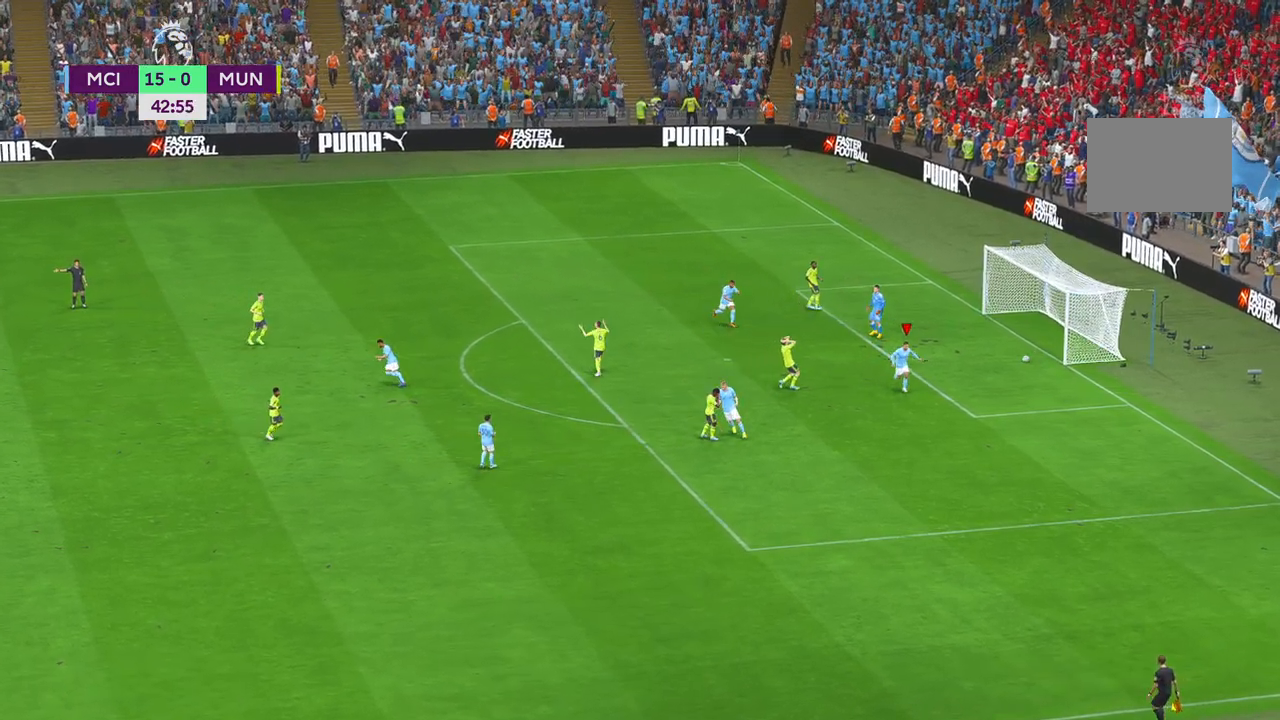
{"dt_ms": 500, "buttons": [], "left_stick": "down", "right_stick": "center", "events": []}
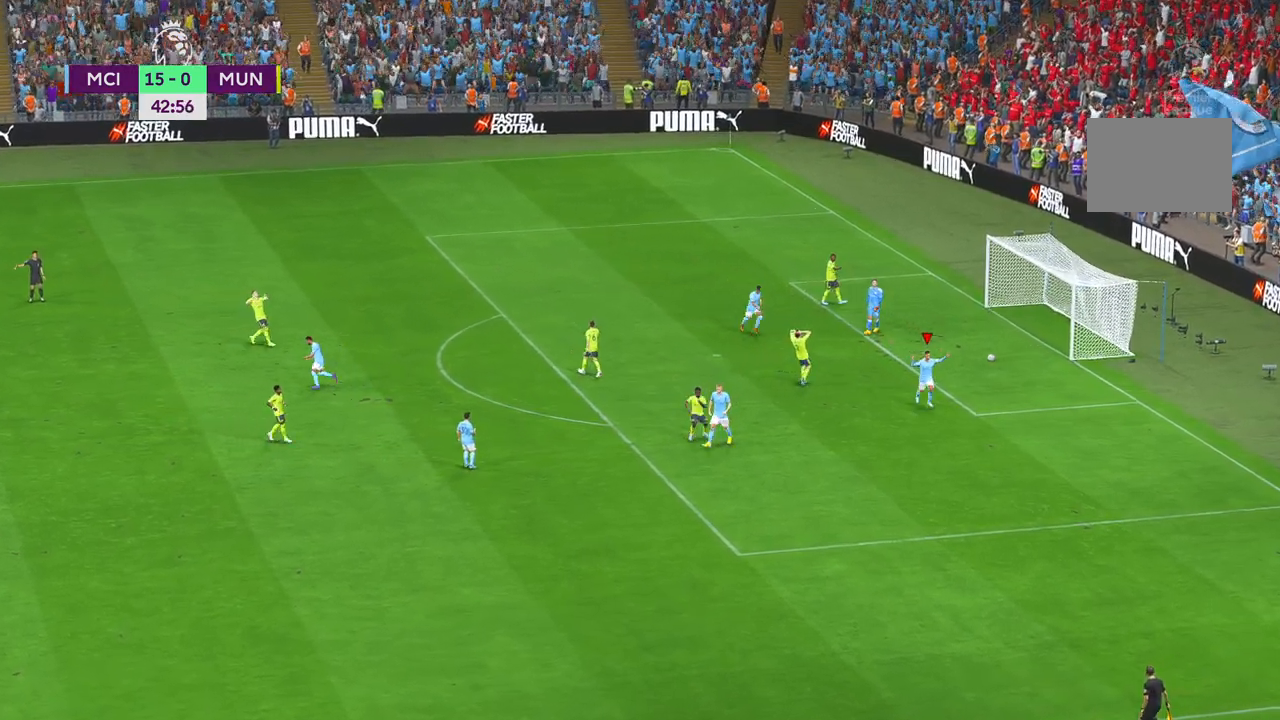
{"dt_ms": 500, "buttons": [], "left_stick": "down", "right_stick": "center", "events": [[50, "DPAD_DOWN", "down"], [183, "DPAD_DOWN", "up"]]}
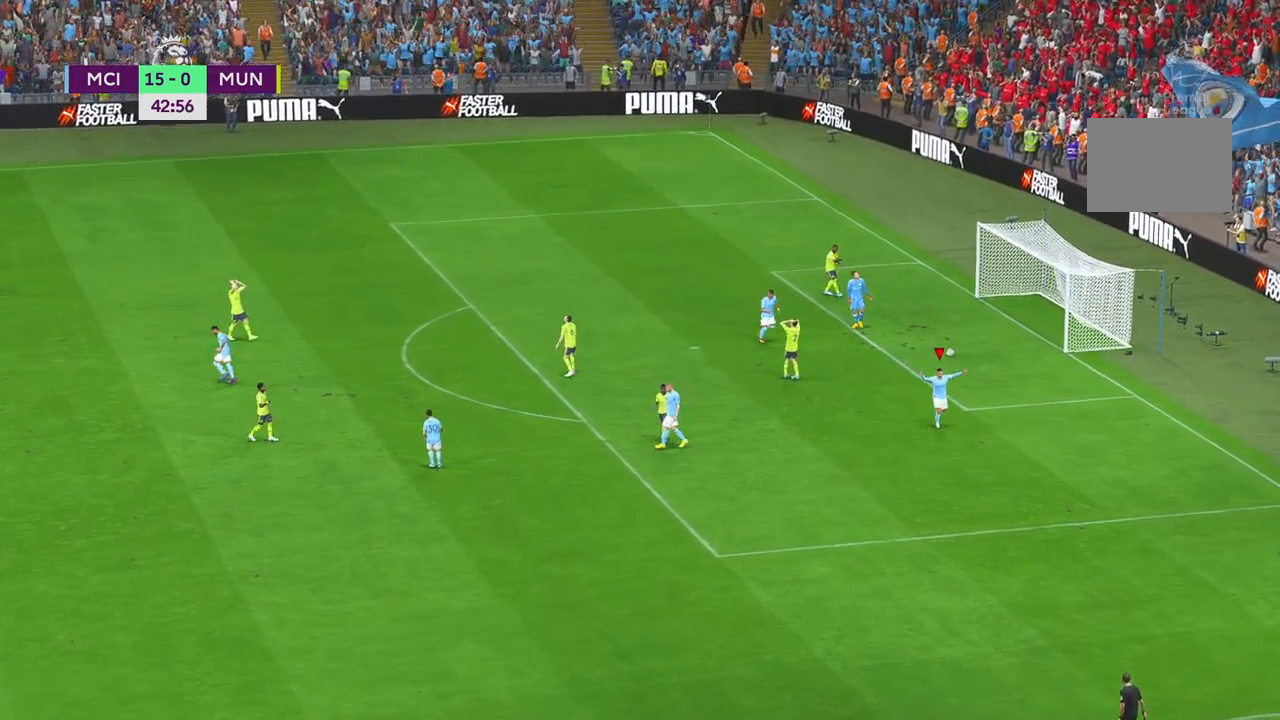
{"dt_ms": 500, "buttons": ["L1", "R1"], "left_stick": "down-right", "right_stick": "center", "events": [[50, "DPAD_UP", "down"], [117, "DPAD_UP", "up"], [267, "left_stick", "down-right"], [483, "L1", "down"], [500, "R1", "down"]]}
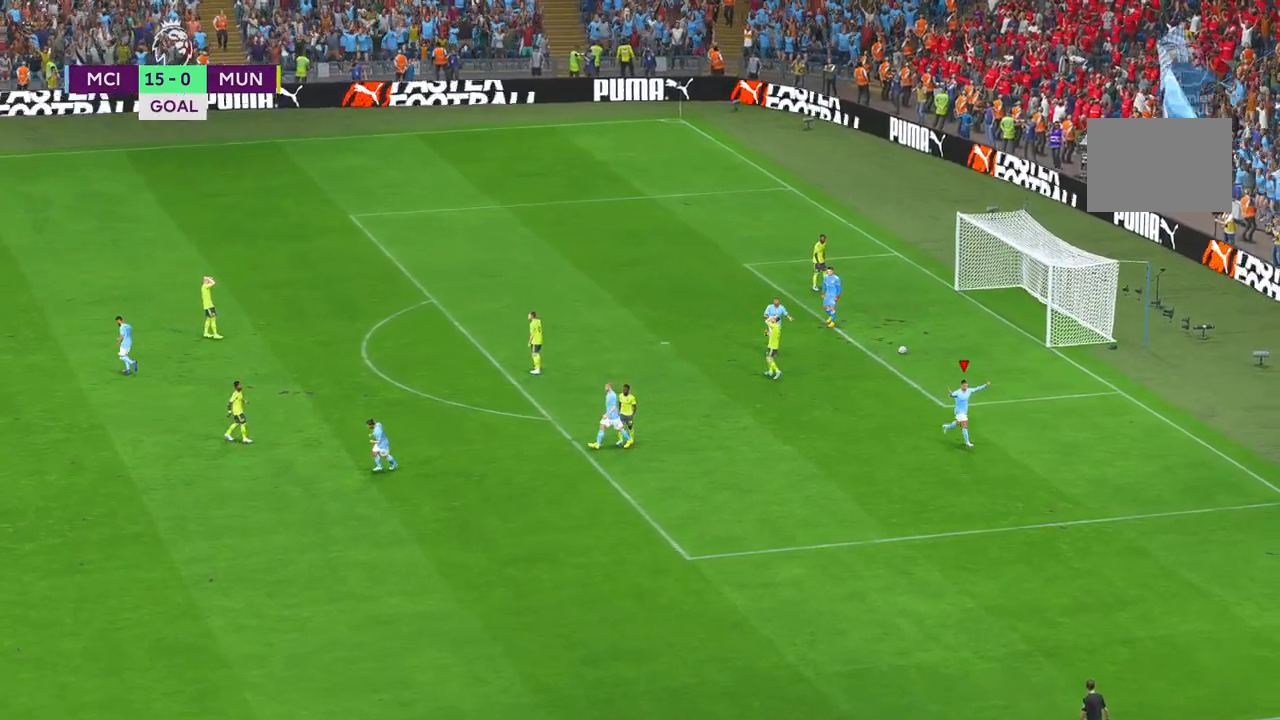
{"dt_ms": 500, "buttons": [], "left_stick": "center", "right_stick": "center", "events": [[67, "left_stick", "center"], [183, "L1", "up"], [233, "R1", "up"]]}
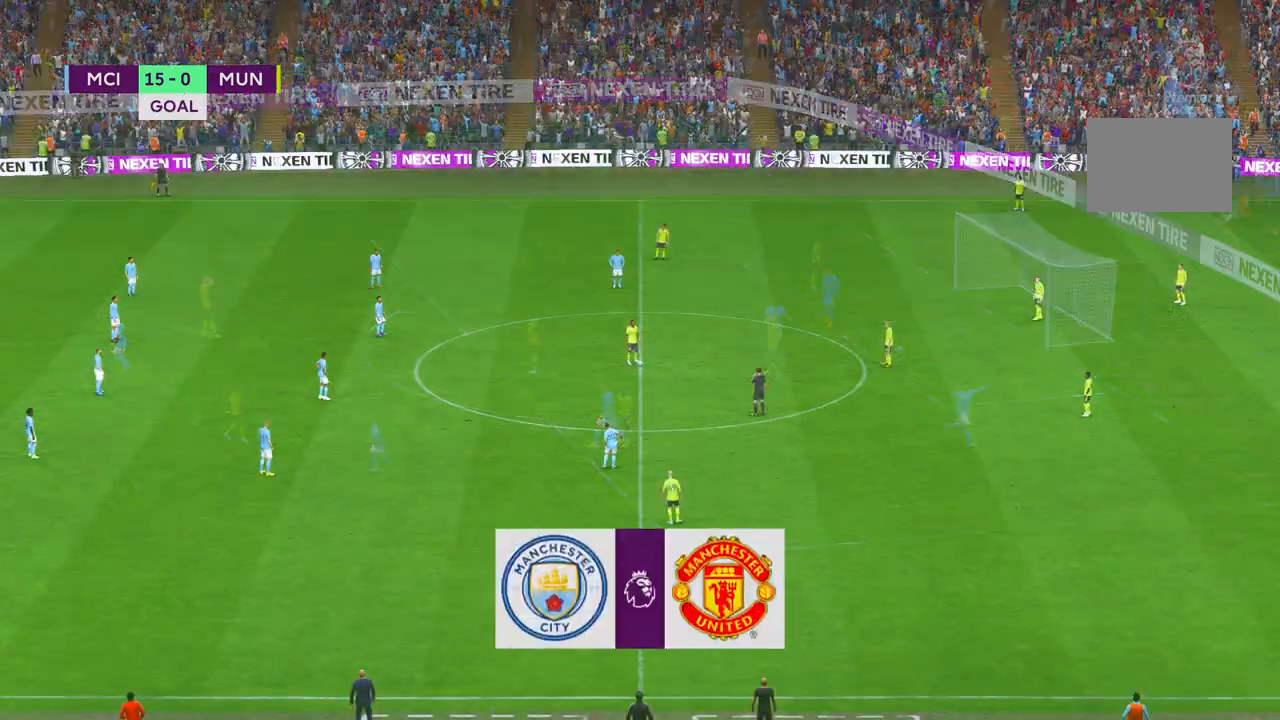
{"dt_ms": 500, "buttons": ["R2"], "left_stick": "center", "right_stick": "center", "events": [[67, "A", "down"], [150, "A", "up"], [217, "R2", "down"]]}
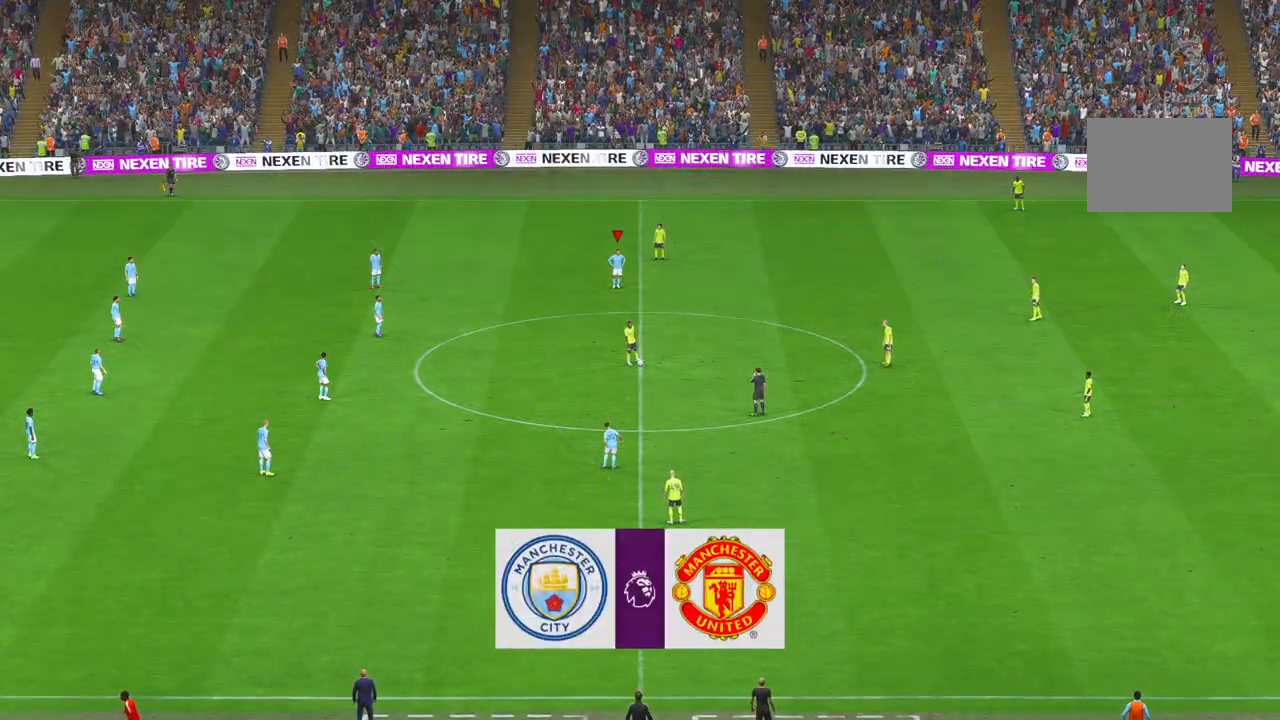
{"dt_ms": 500, "buttons": ["R2"], "left_stick": "center", "right_stick": "center", "events": []}
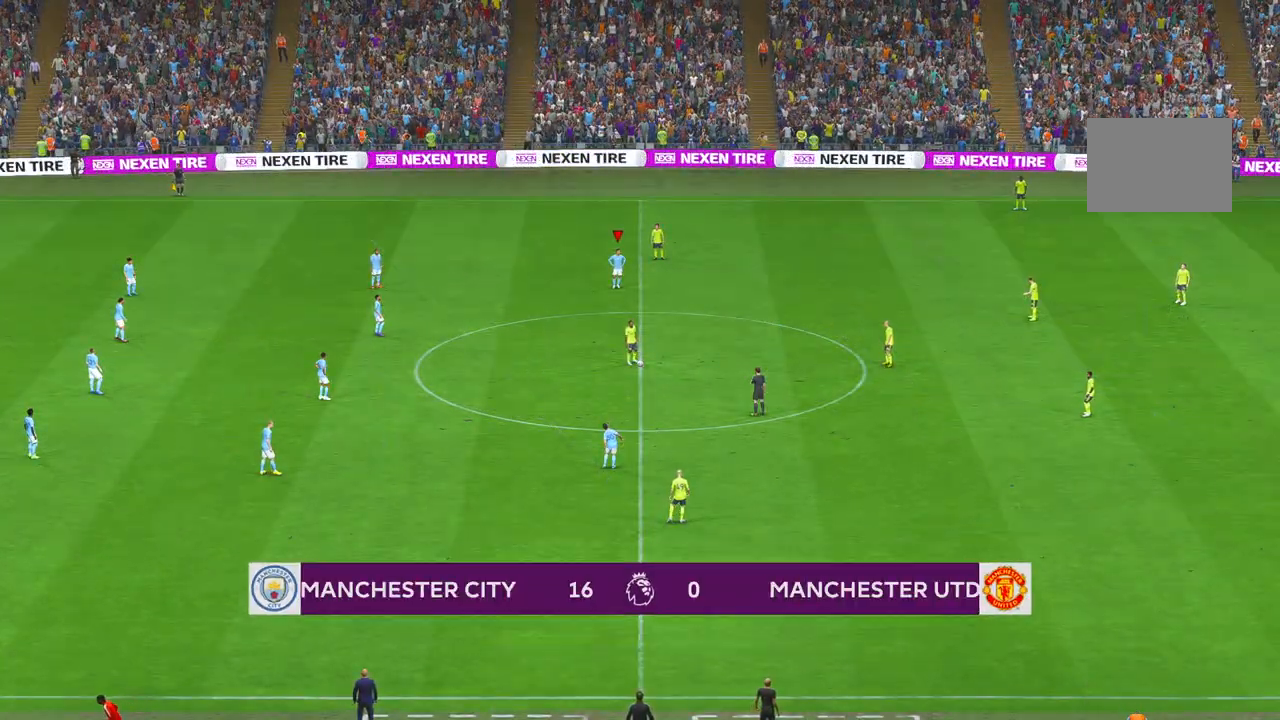
{"dt_ms": 500, "buttons": ["R2"], "left_stick": "center", "right_stick": "center", "events": []}
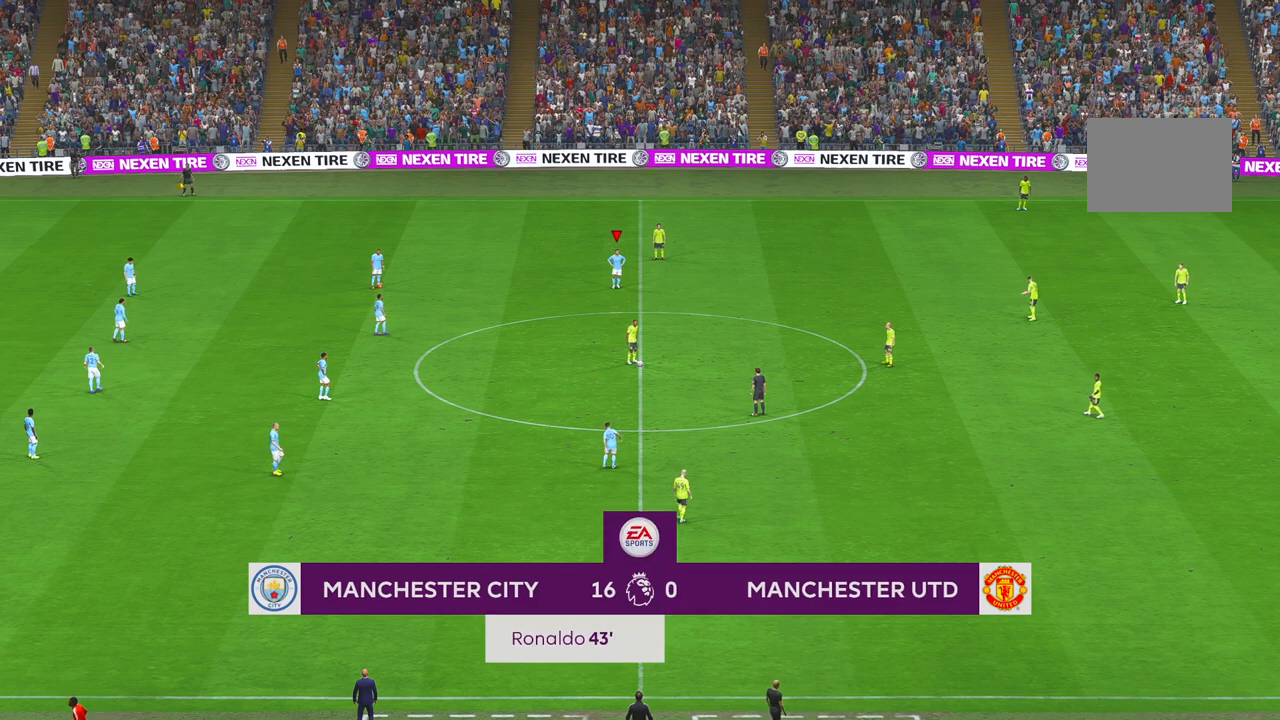
{"dt_ms": 500, "buttons": ["R2"], "left_stick": "center", "right_stick": "center", "events": []}
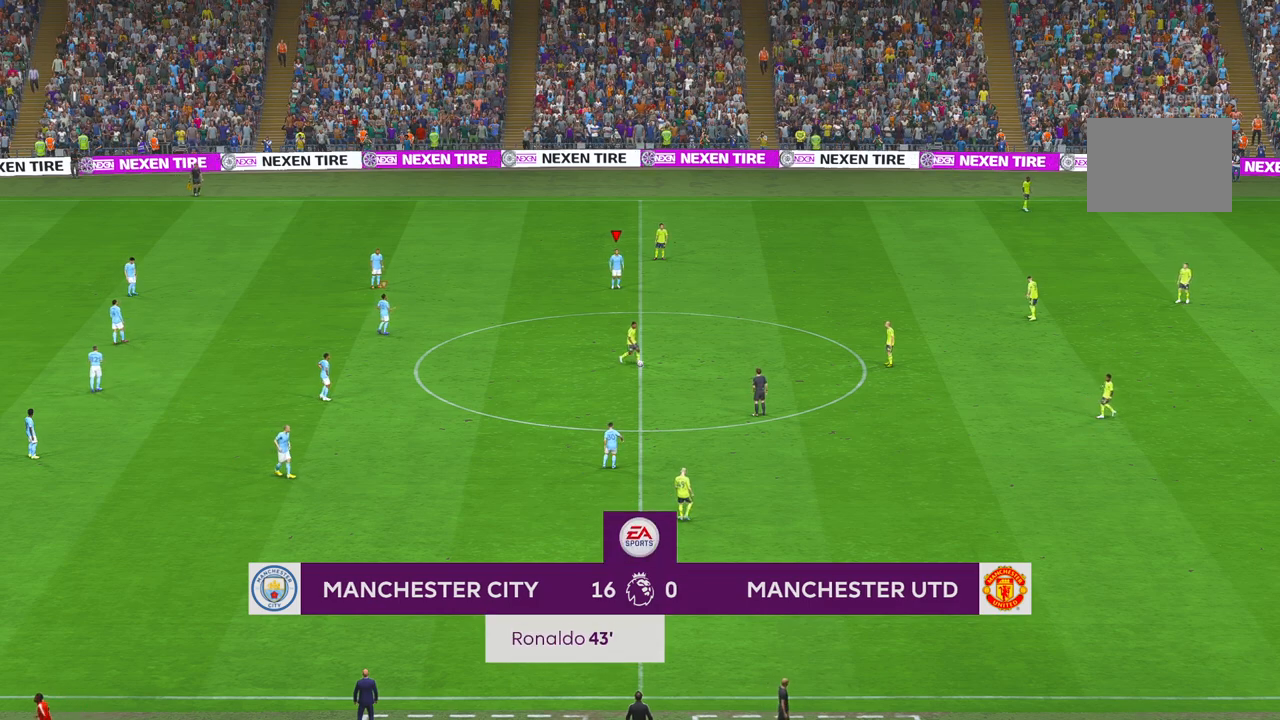
{"dt_ms": 500, "buttons": ["R2"], "left_stick": "down-right", "right_stick": "center", "events": [[33, "left_stick", "down-right"]]}
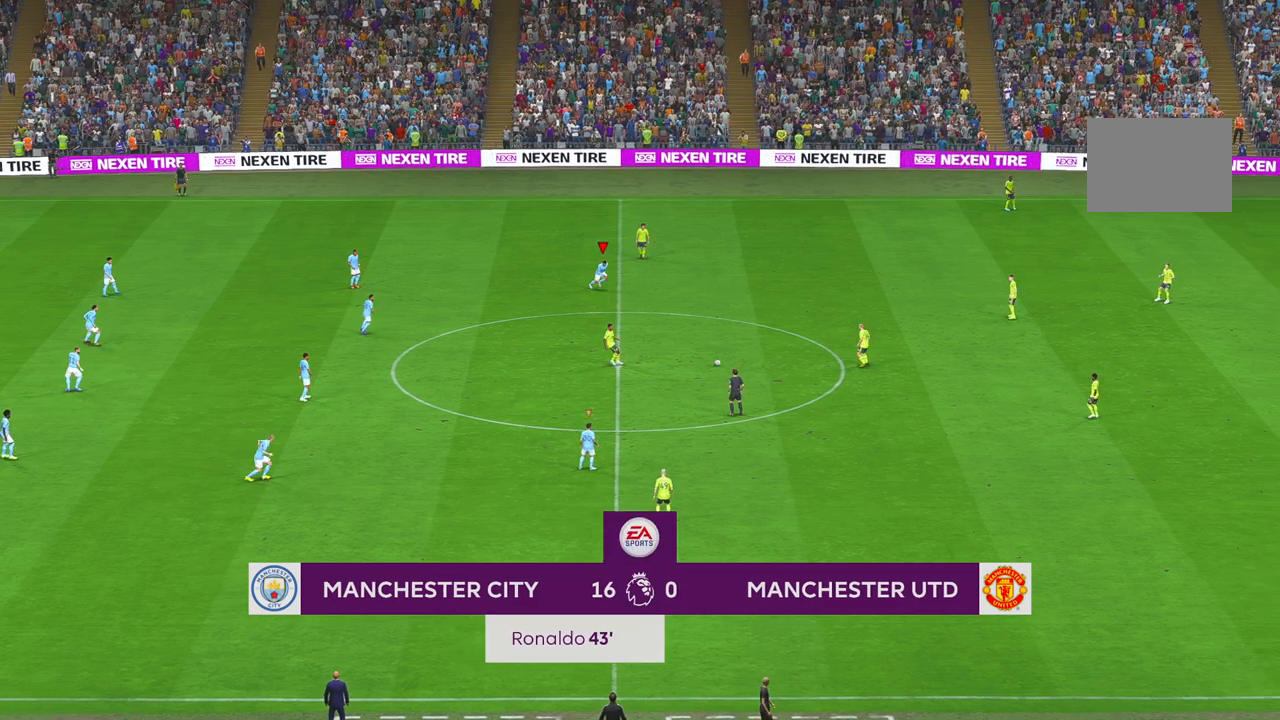
{"dt_ms": 500, "buttons": ["R2"], "left_stick": "down-right", "right_stick": "center", "events": []}
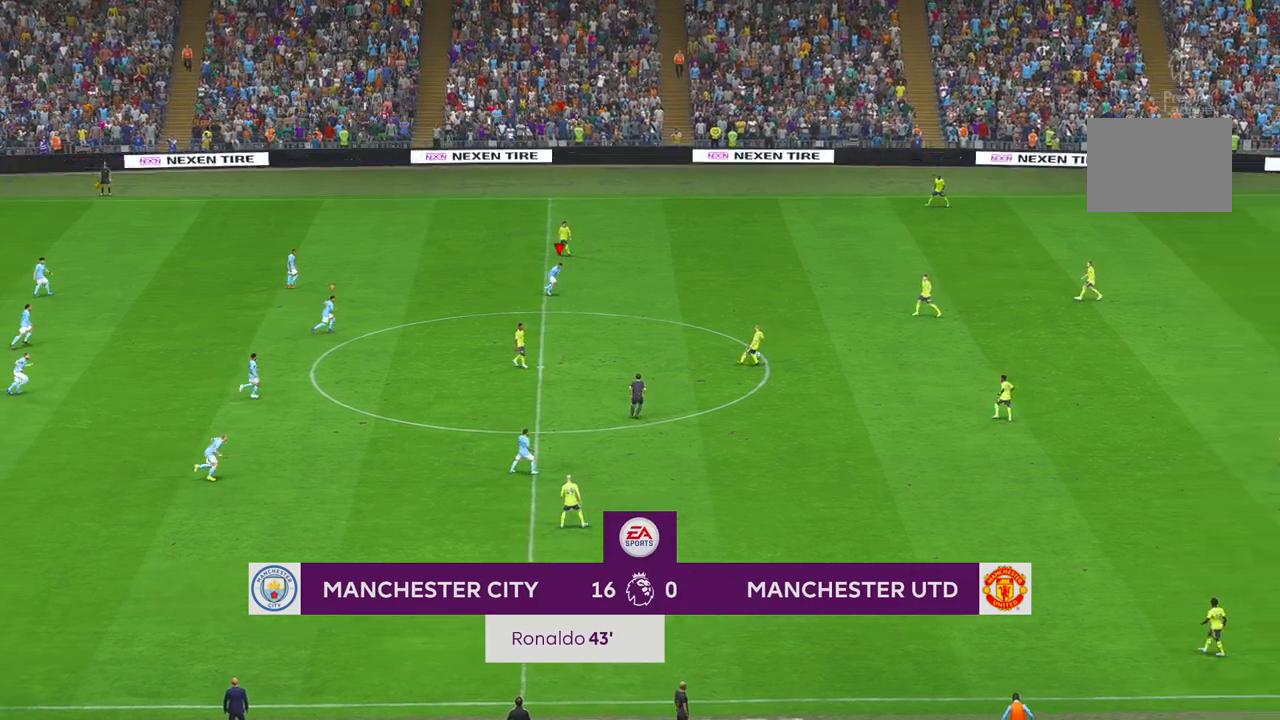
{"dt_ms": 500, "buttons": ["R2"], "left_stick": "right", "right_stick": "center", "events": [[167, "left_stick", "right"], [367, "B", "down"], [450, "B", "up"]]}
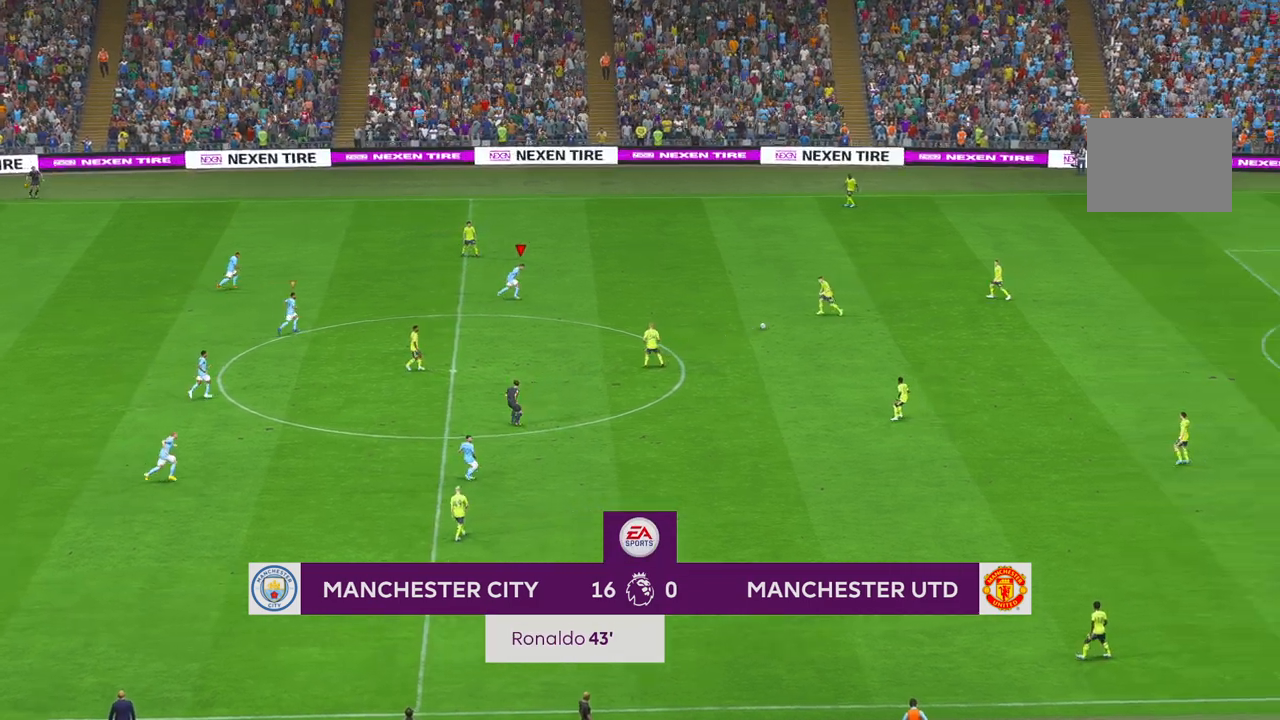
{"dt_ms": 1000, "buttons": ["R2"], "left_stick": "up-right", "right_stick": "center"}
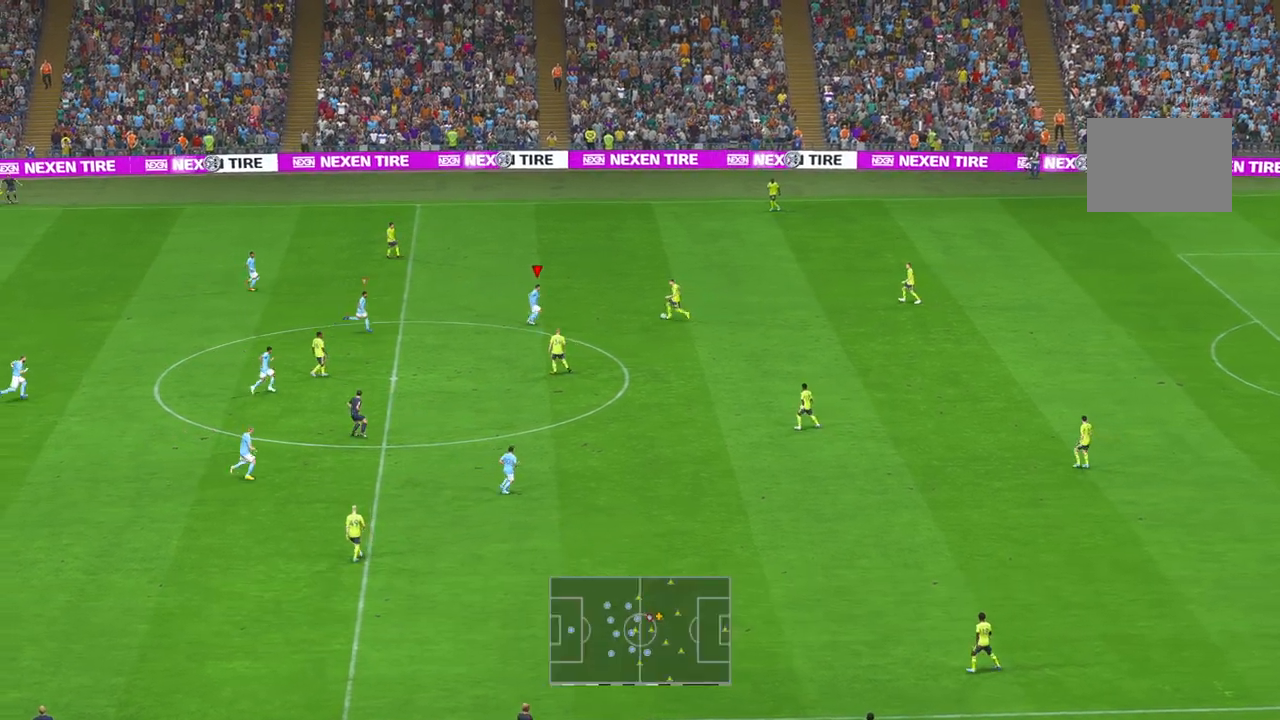
{"dt_ms": 500, "buttons": ["R2"], "left_stick": "center", "right_stick": "center", "events": [[350, "left_stick", "center"]]}